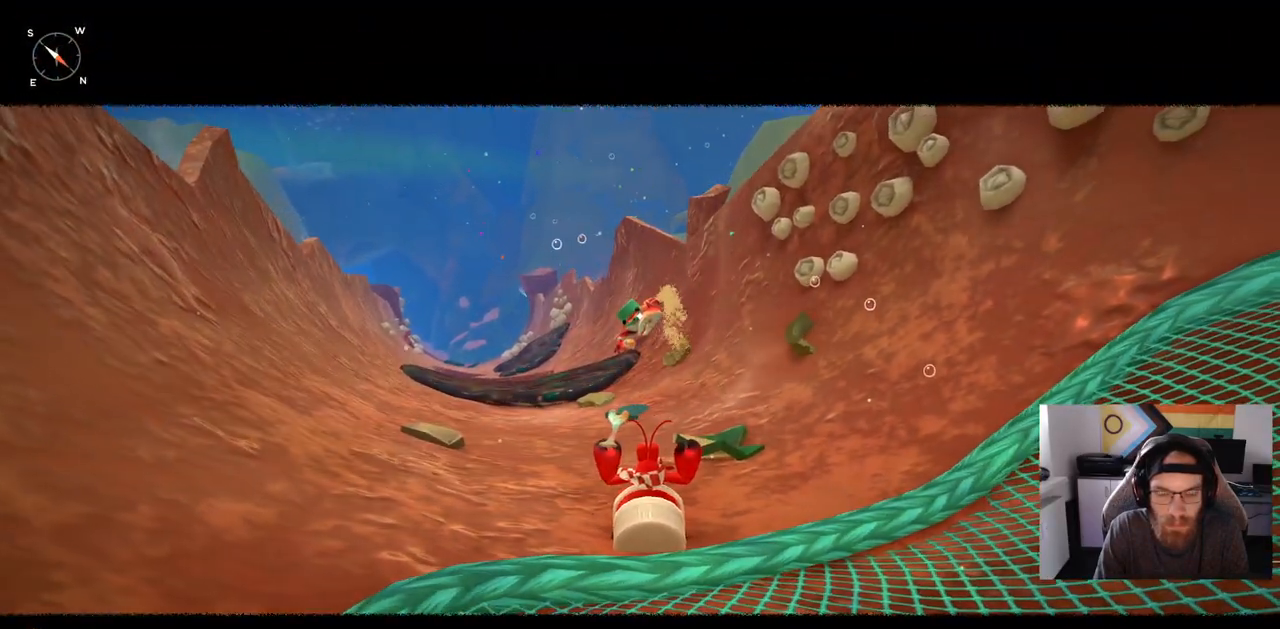
Gameplay with a controller (PlayStation layout); each line is a JSON object with the inputs held at the frame after it. "events" lists button and stick changes between this image and that frame as [ms after this image, input, new state], when the widget could be followed in between.
{"buttons": [], "left_stick": "up-right", "right_stick": "center", "events": [[300, "left_stick", "up-right"]]}
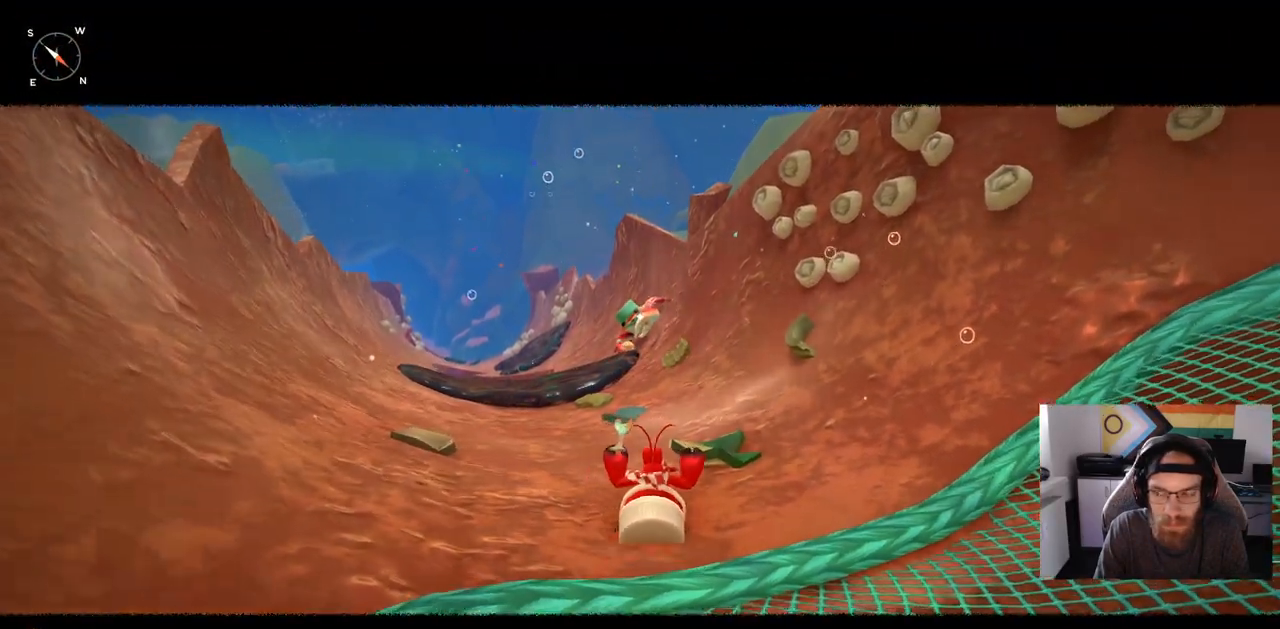
{"buttons": [], "left_stick": "up-left", "right_stick": "center", "events": [[483, "left_stick", "up-left"]]}
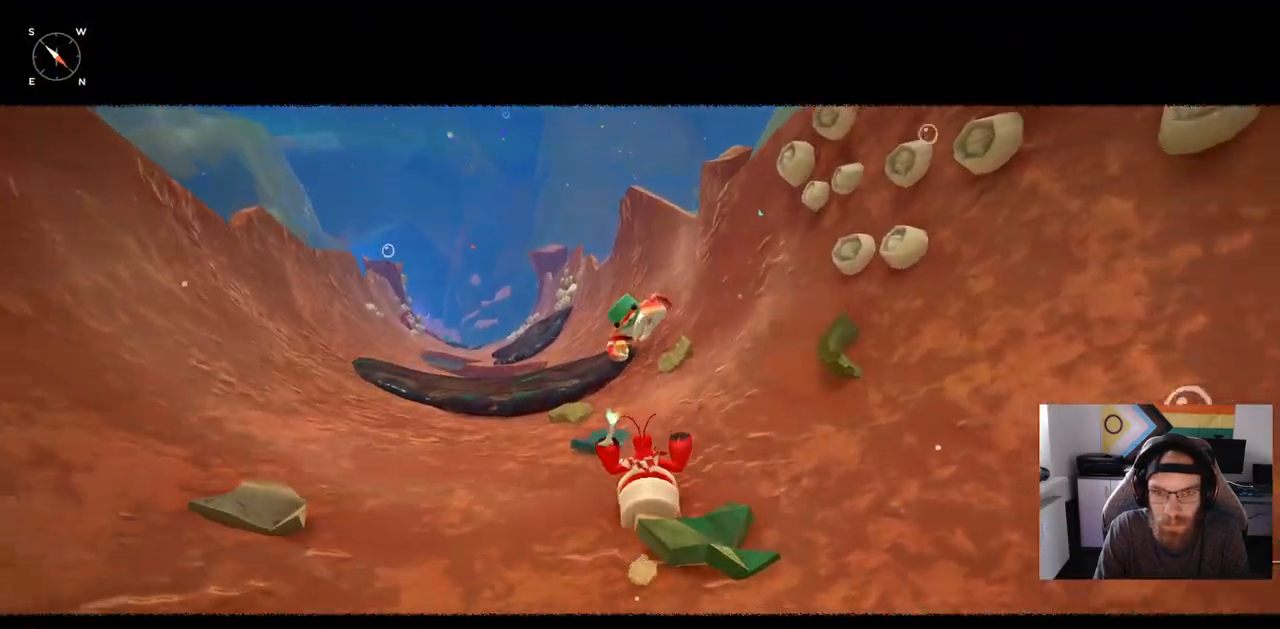
{"buttons": [], "left_stick": "up-left", "right_stick": "center", "events": []}
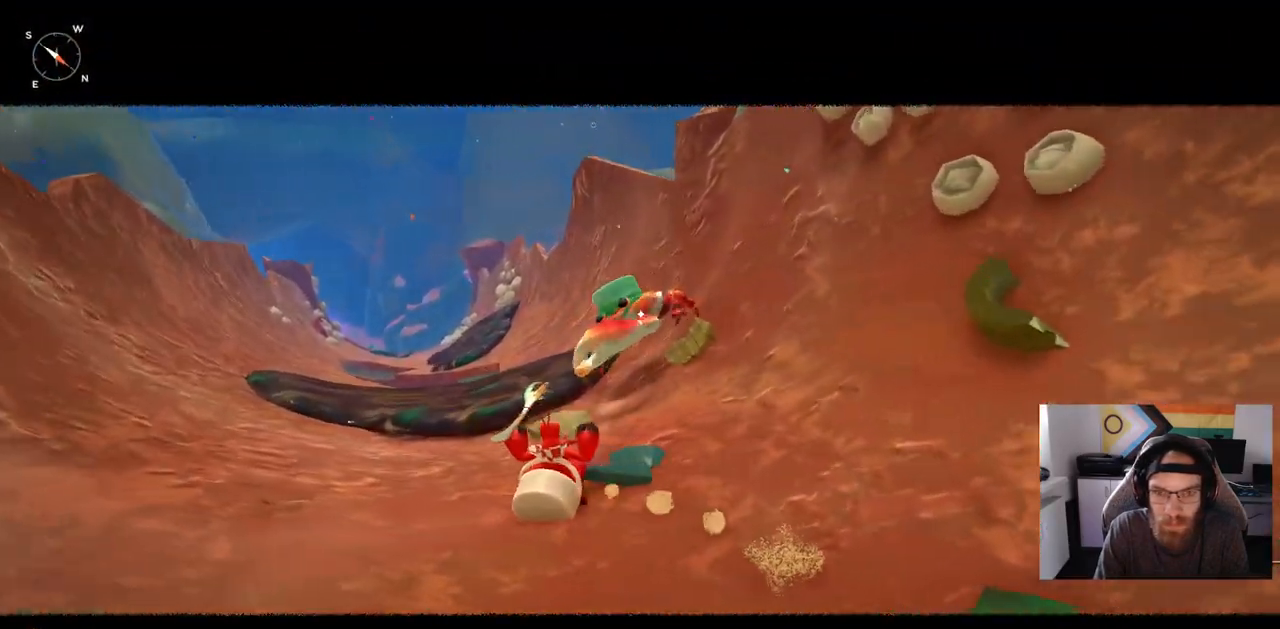
{"buttons": ["CROSS", "CIRCLE"], "left_stick": "down-right", "right_stick": "center", "events": [[33, "left_stick", "down-left"], [417, "CIRCLE", "down"], [417, "CROSS", "down"], [433, "left_stick", "down-right"]]}
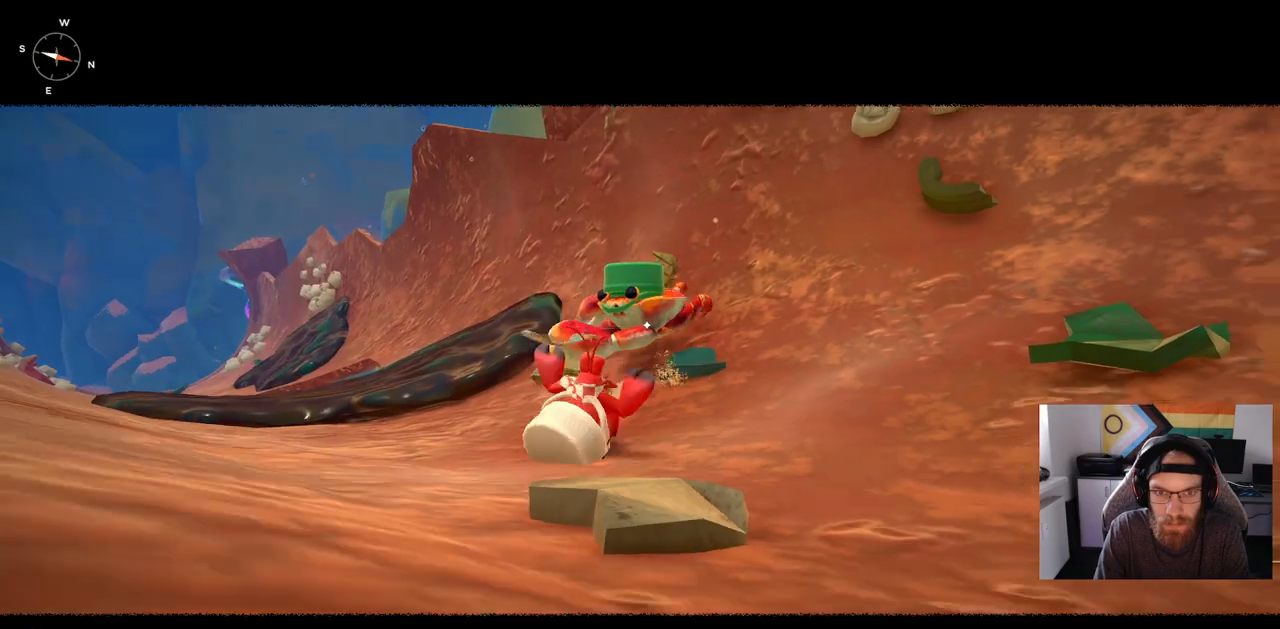
{"buttons": [], "left_stick": "down-right", "right_stick": "center", "events": [[17, "CIRCLE", "up"], [17, "CROSS", "up"]]}
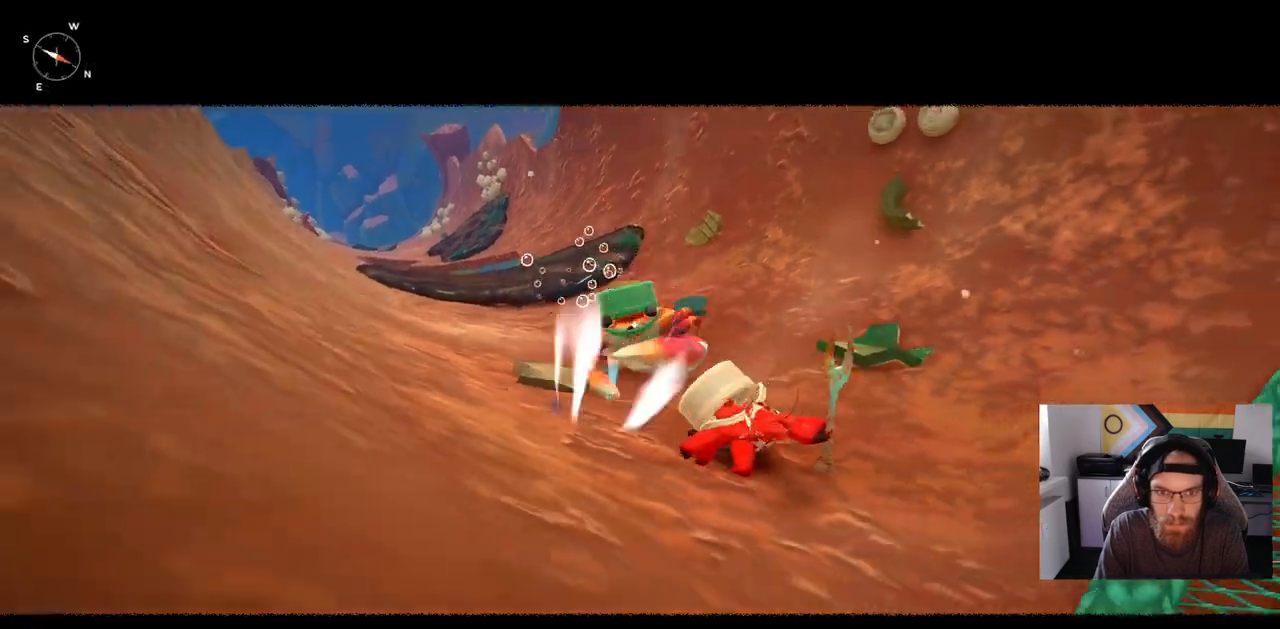
{"buttons": ["R1"], "left_stick": "right", "right_stick": "center", "events": [[350, "left_stick", "right"], [500, "R1", "down"]]}
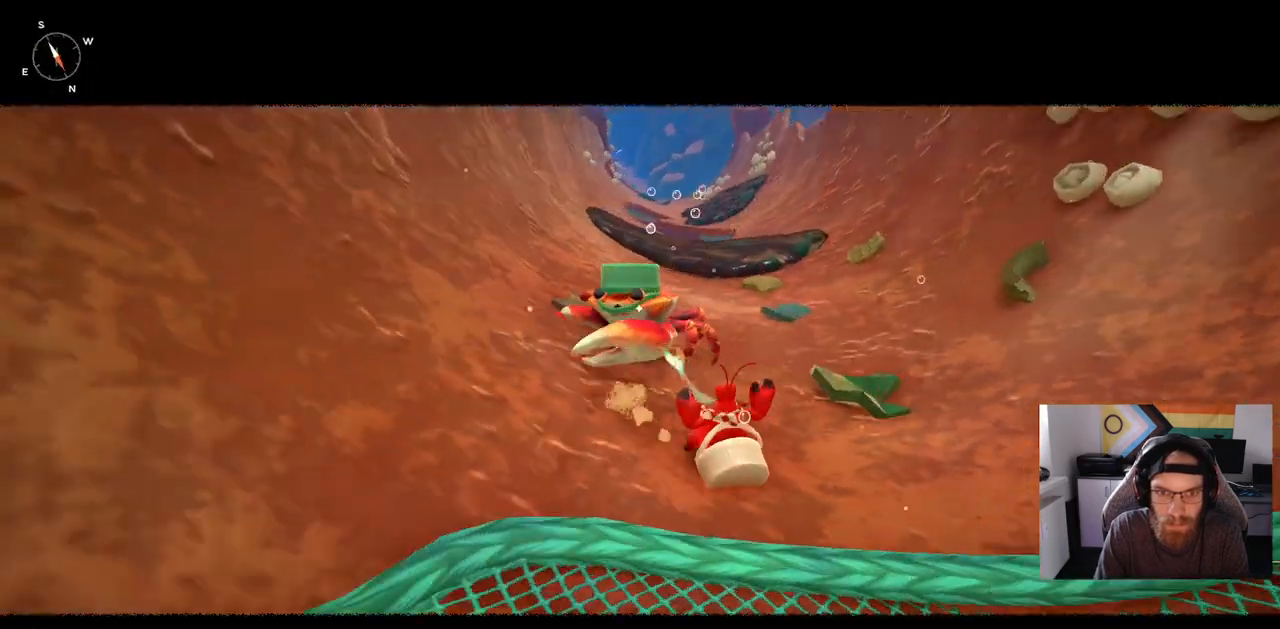
{"buttons": [], "left_stick": "up-right", "right_stick": "center", "events": [[100, "left_stick", "up-right"], [133, "R1", "up"]]}
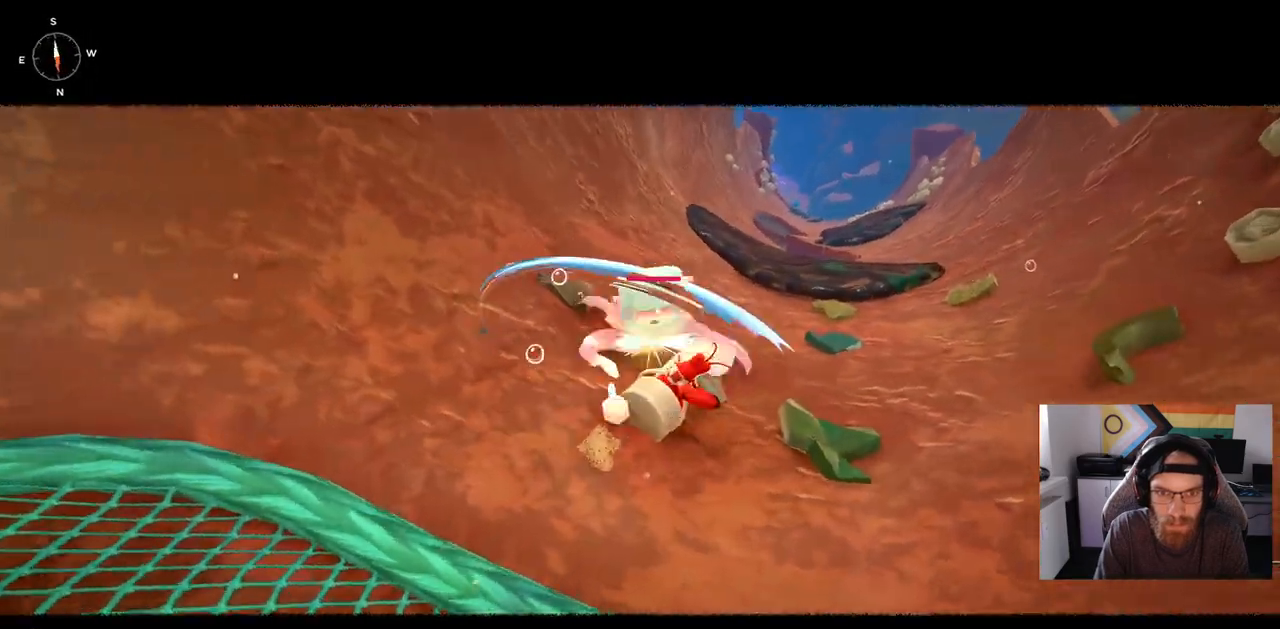
{"buttons": [], "left_stick": "up-right", "right_stick": "center", "events": [[67, "R1", "down"], [200, "R1", "up"]]}
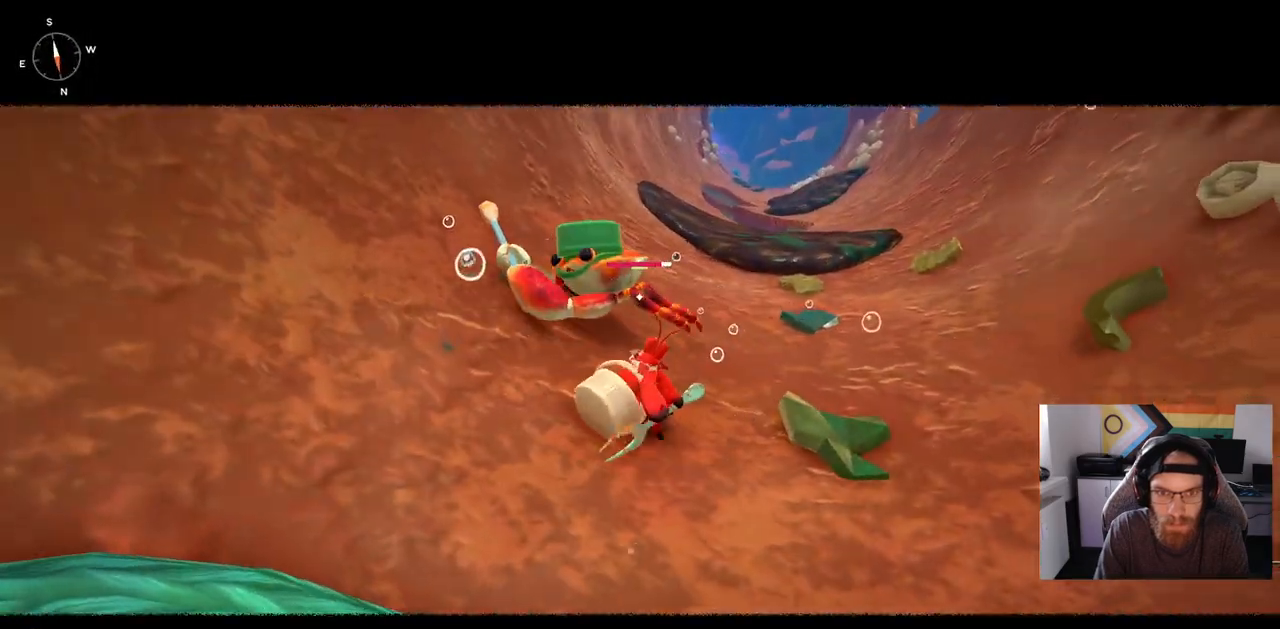
{"buttons": [], "left_stick": "up-right", "right_stick": "center", "events": []}
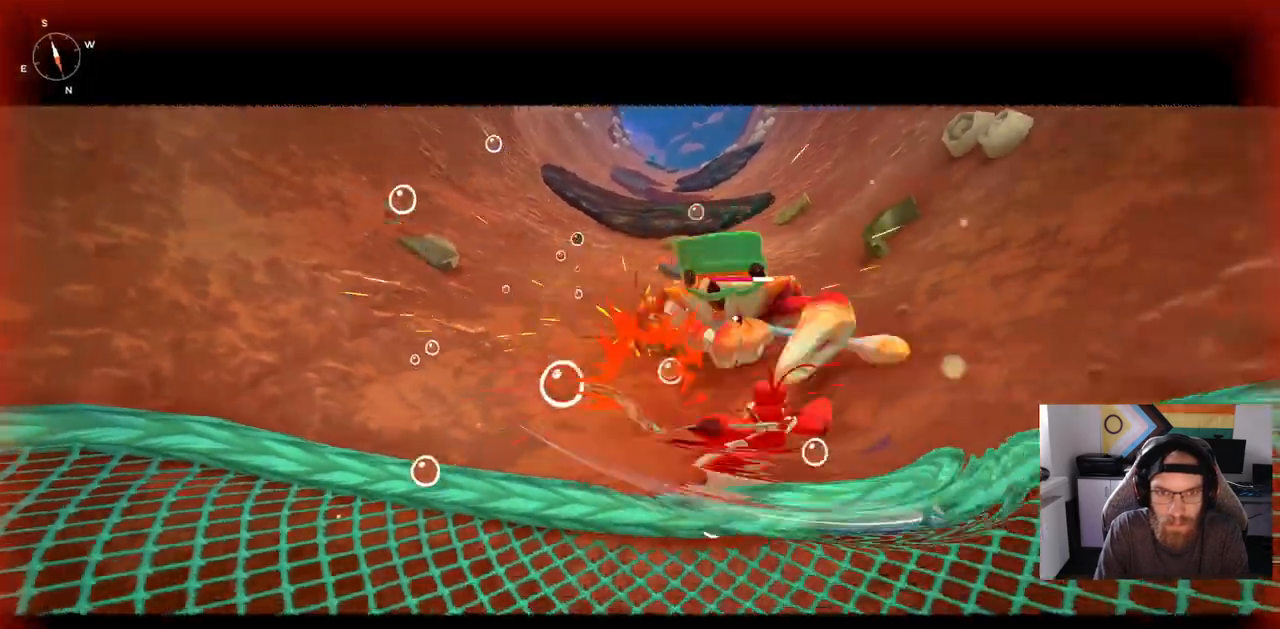
{"buttons": [], "left_stick": "up-right", "right_stick": "center", "events": [[150, "CIRCLE", "down"], [250, "CIRCLE", "up"]]}
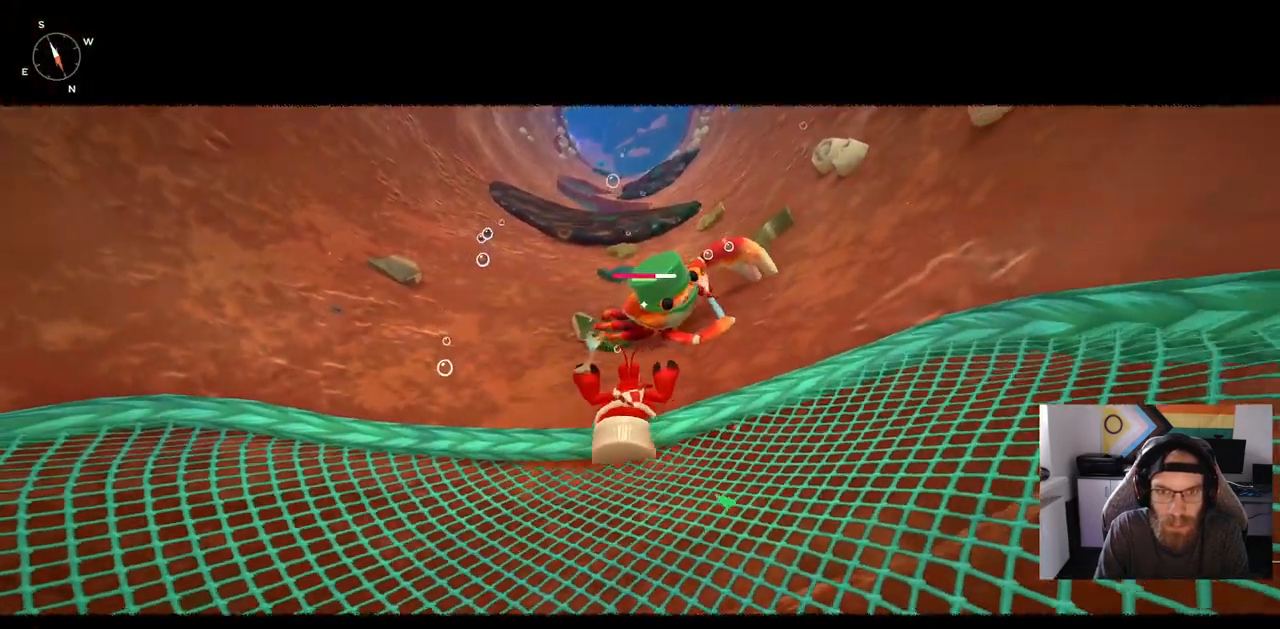
{"buttons": ["CIRCLE"], "left_stick": "up-left", "right_stick": "center", "events": [[217, "left_stick", "up-left"], [500, "CIRCLE", "down"]]}
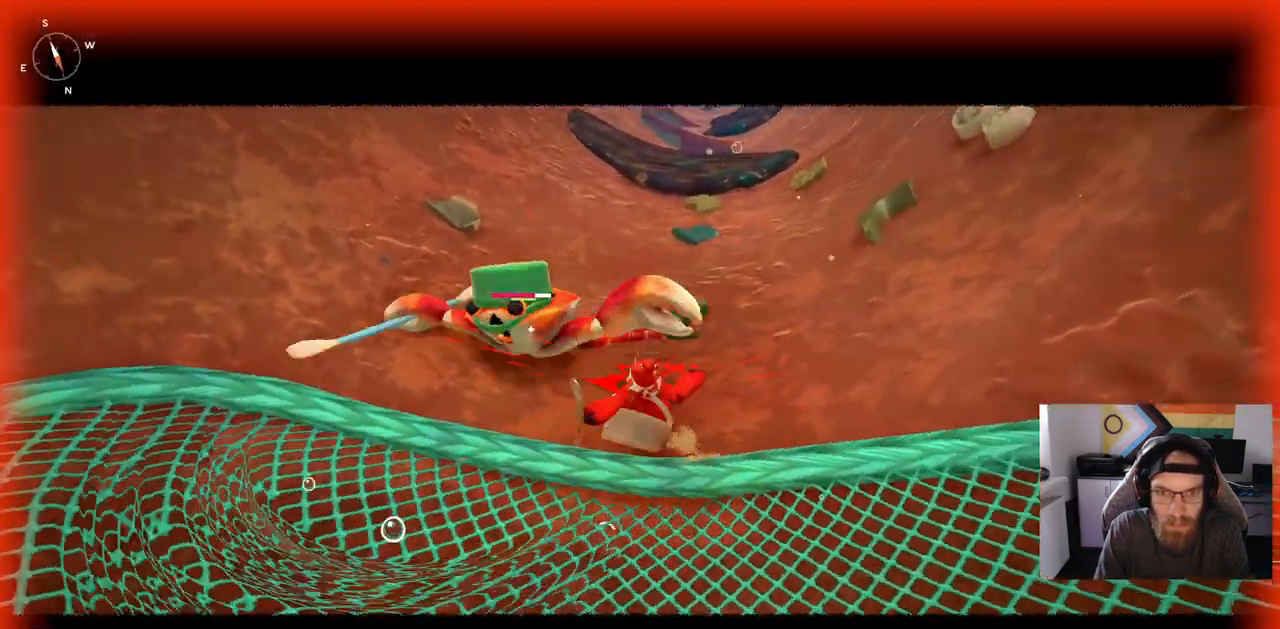
{"buttons": [], "left_stick": "up-left", "right_stick": "center", "events": [[117, "CIRCLE", "up"]]}
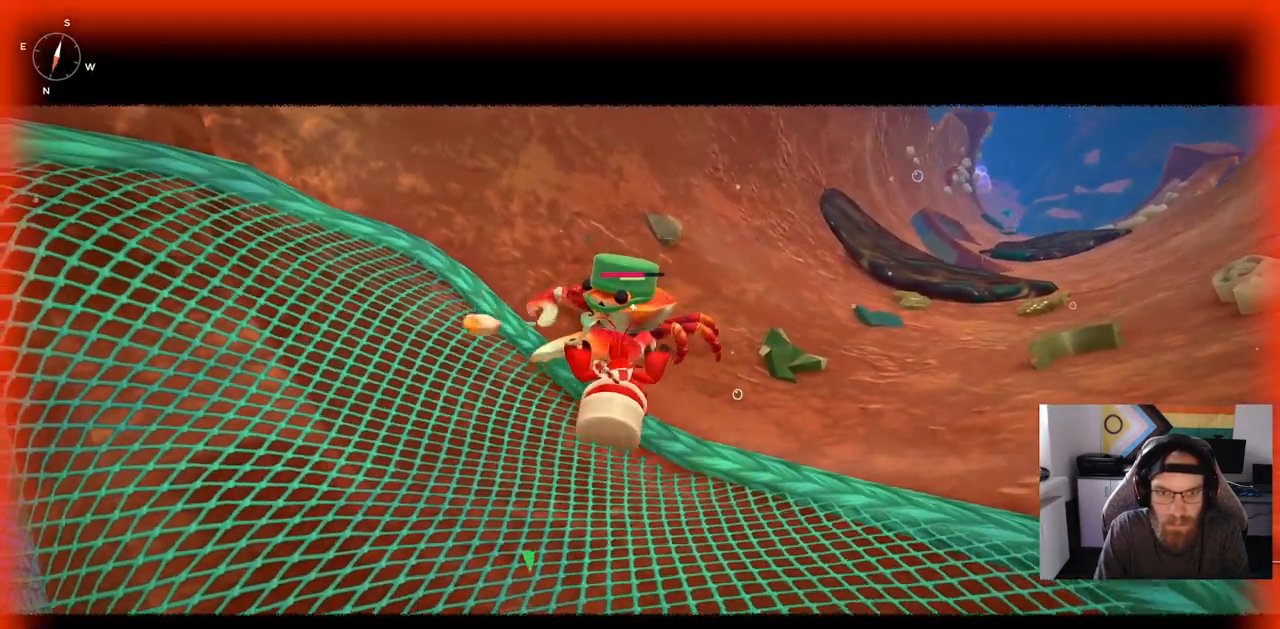
{"buttons": ["R1"], "left_stick": "up-right", "right_stick": "center", "events": [[133, "left_stick", "up-right"], [367, "R1", "down"]]}
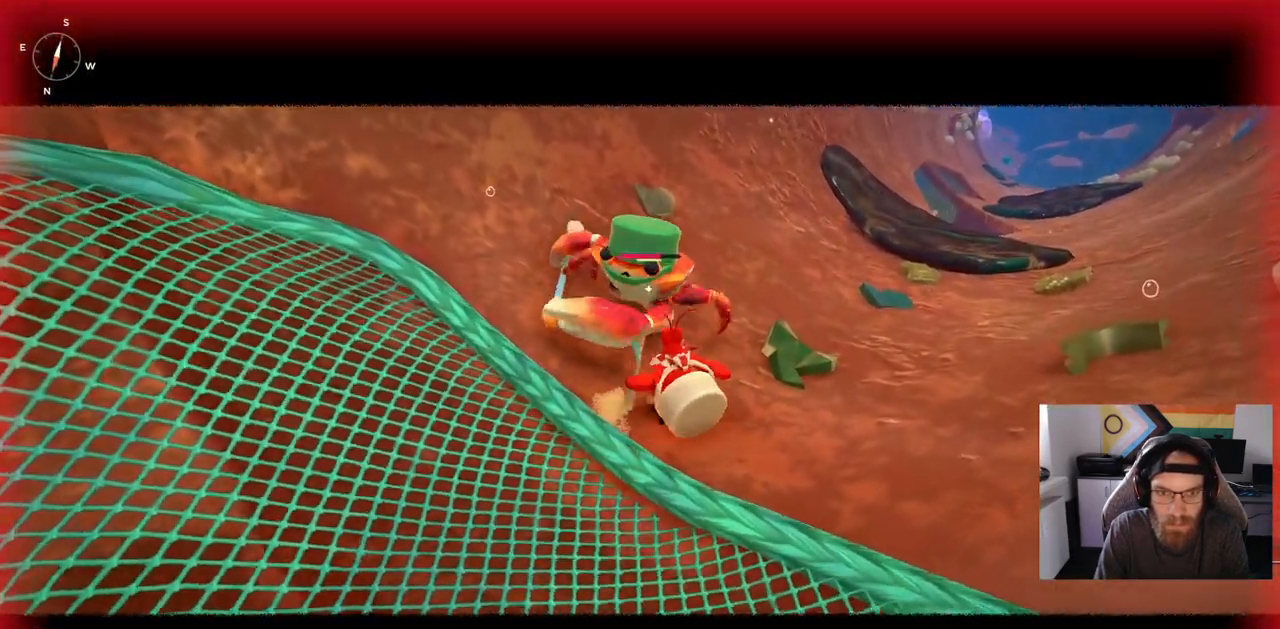
{"buttons": ["R1"], "left_stick": "up", "right_stick": "center", "events": [[500, "left_stick", "up"]]}
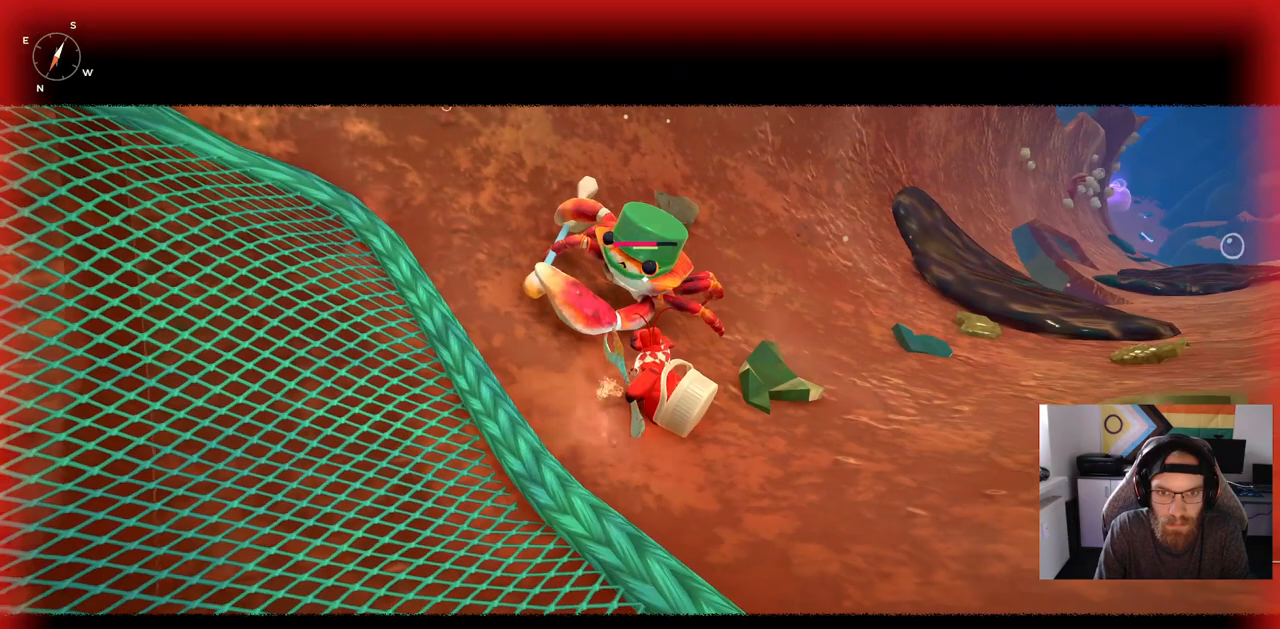
{"buttons": ["R1"], "left_stick": "up", "right_stick": "center", "events": []}
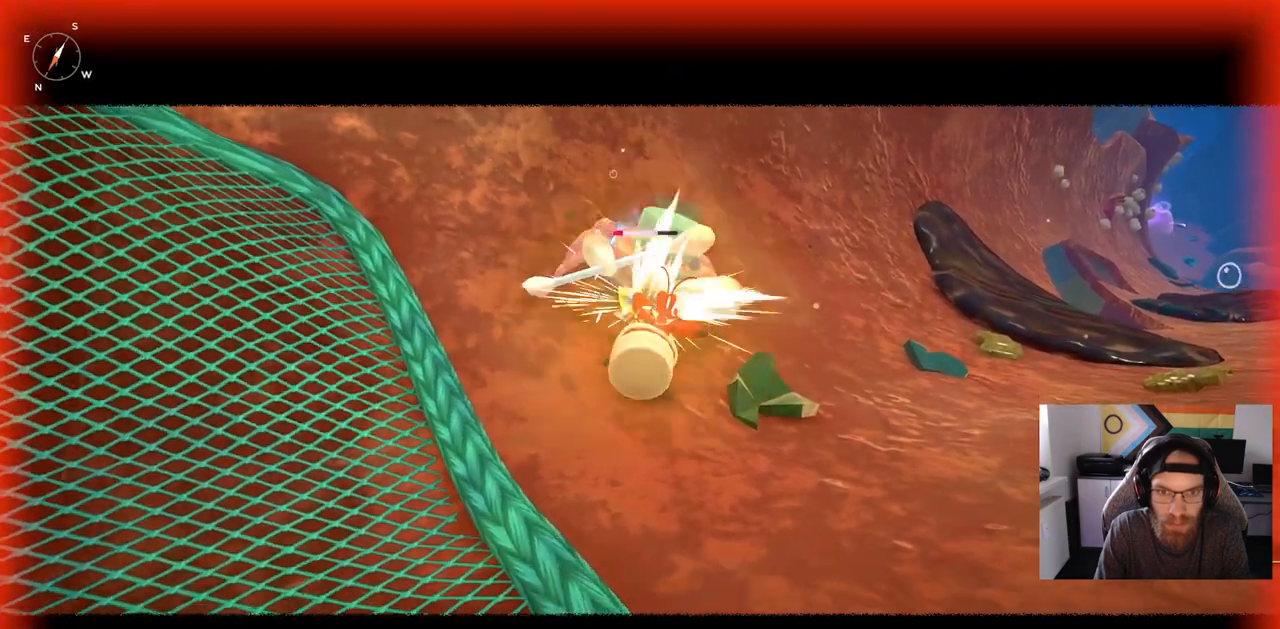
{"buttons": [], "left_stick": "up", "right_stick": "center", "events": [[67, "R1", "up"]]}